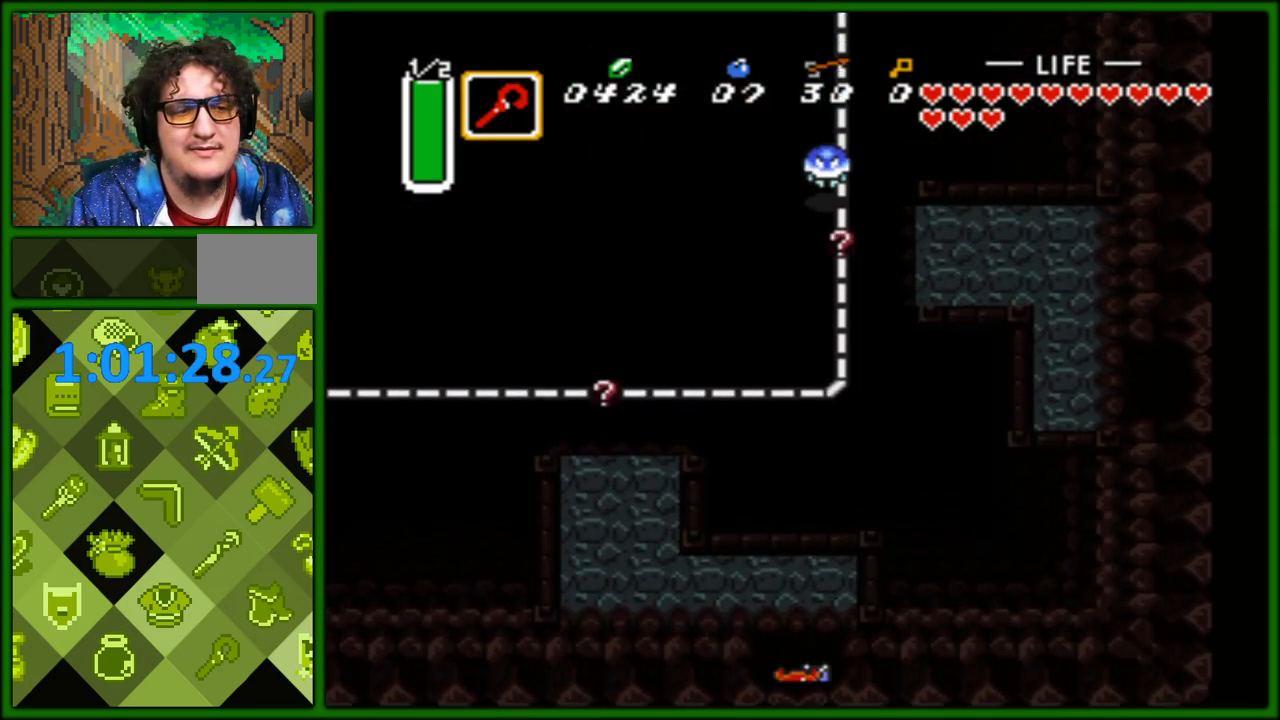
Gameplay with a controller (Nintendo layout); each line is a JSON object with the inputs held at the frame after it. "events" lists button and stick changes between this image and that frame as [ms after this image, input, new state], when the widget could be followed in between. Not read: L3 R3.
{"buttons": ["DPAD_LEFT"], "events": [[300, "DPAD_UP", "up"]]}
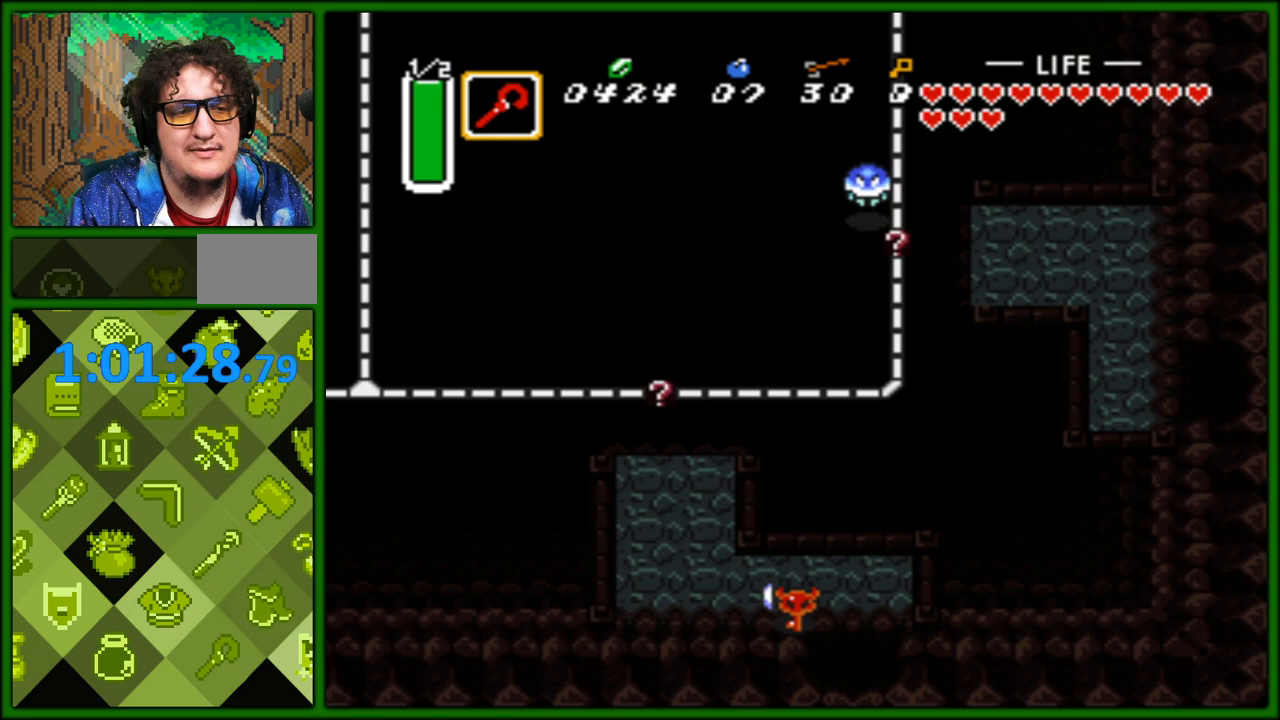
{"buttons": ["DPAD_UP"], "events": [[67, "DPAD_UP", "down"], [500, "DPAD_LEFT", "up"]]}
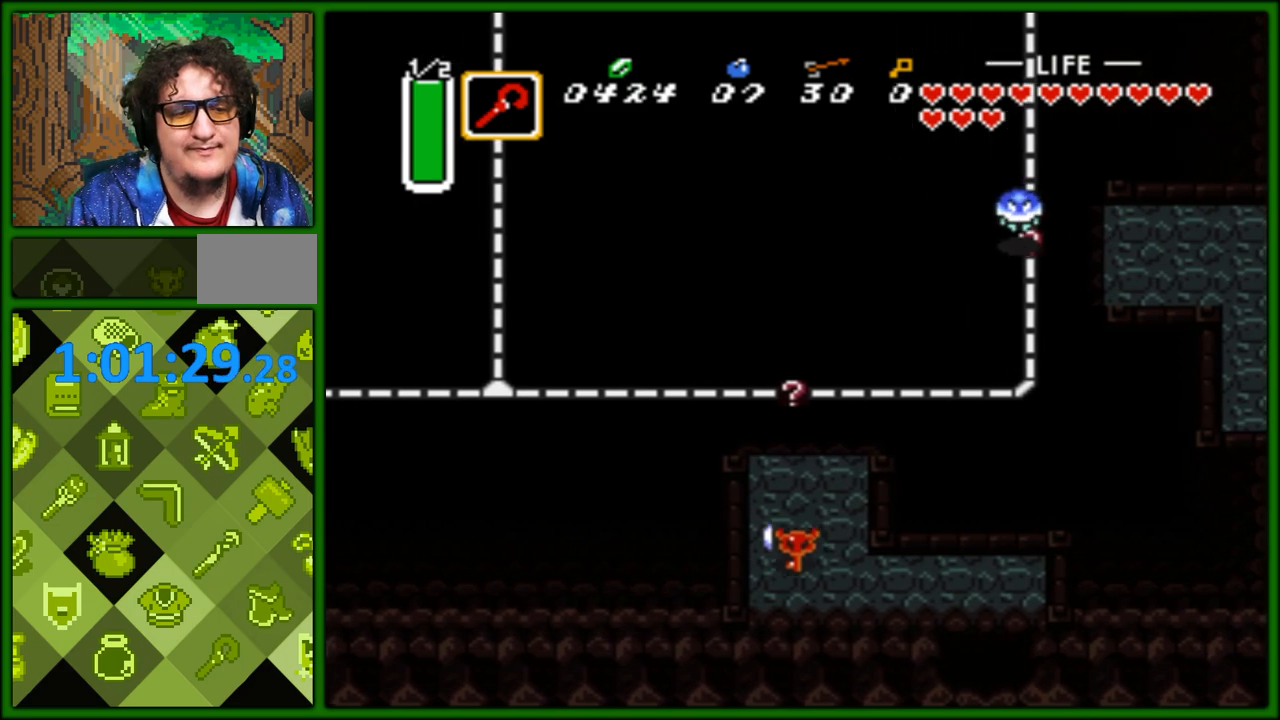
{"buttons": [], "events": [[267, "DPAD_UP", "up"]]}
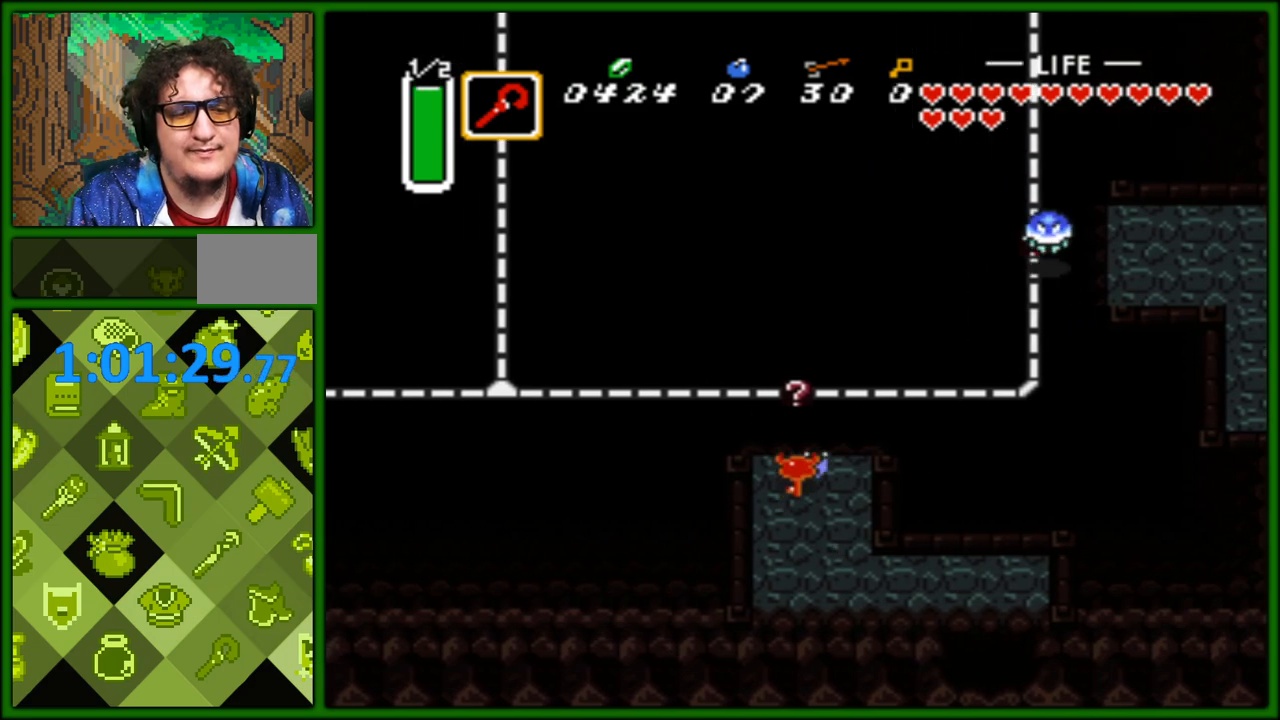
{"buttons": ["DPAD_LEFT"], "events": [[83, "DPAD_UP", "down"], [417, "DPAD_LEFT", "down"], [417, "DPAD_UP", "up"]]}
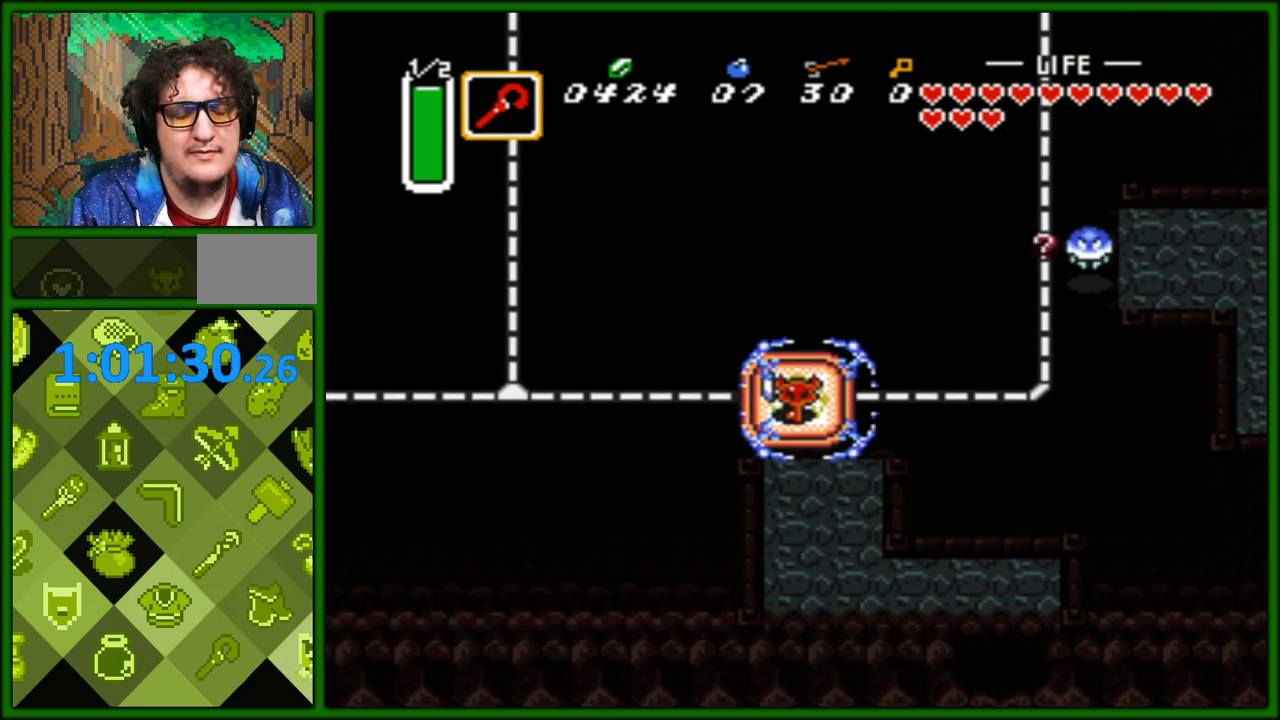
{"buttons": ["DPAD_UP", "DPAD_LEFT"], "events": [[483, "DPAD_UP", "down"]]}
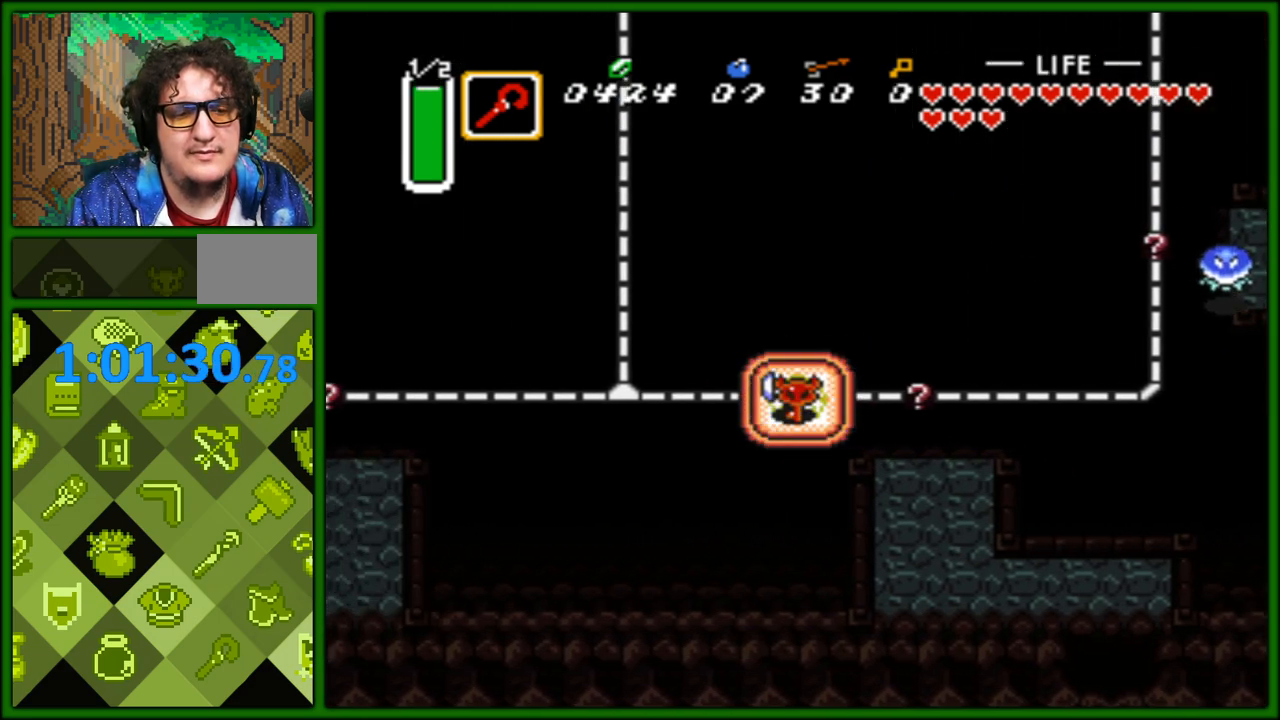
{"buttons": ["DPAD_UP"], "events": [[17, "DPAD_LEFT", "up"]]}
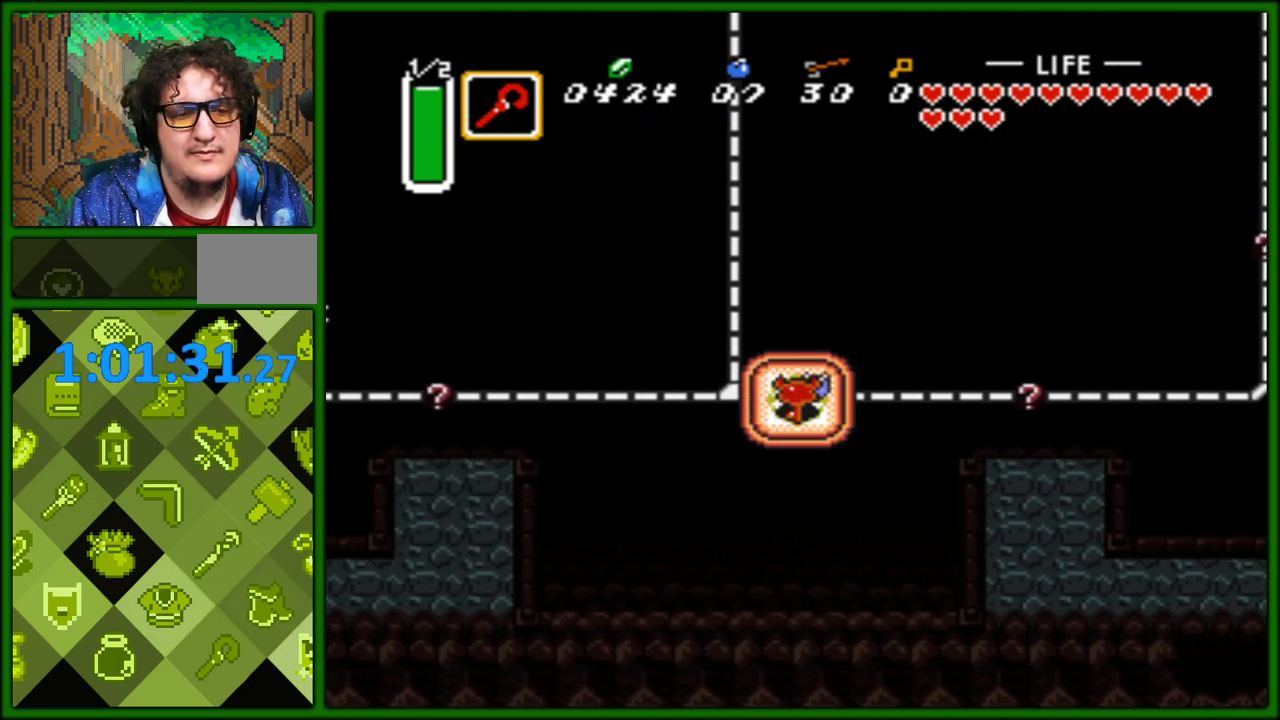
{"buttons": ["DPAD_UP", "DPAD_RIGHT"], "events": [[500, "DPAD_RIGHT", "down"]]}
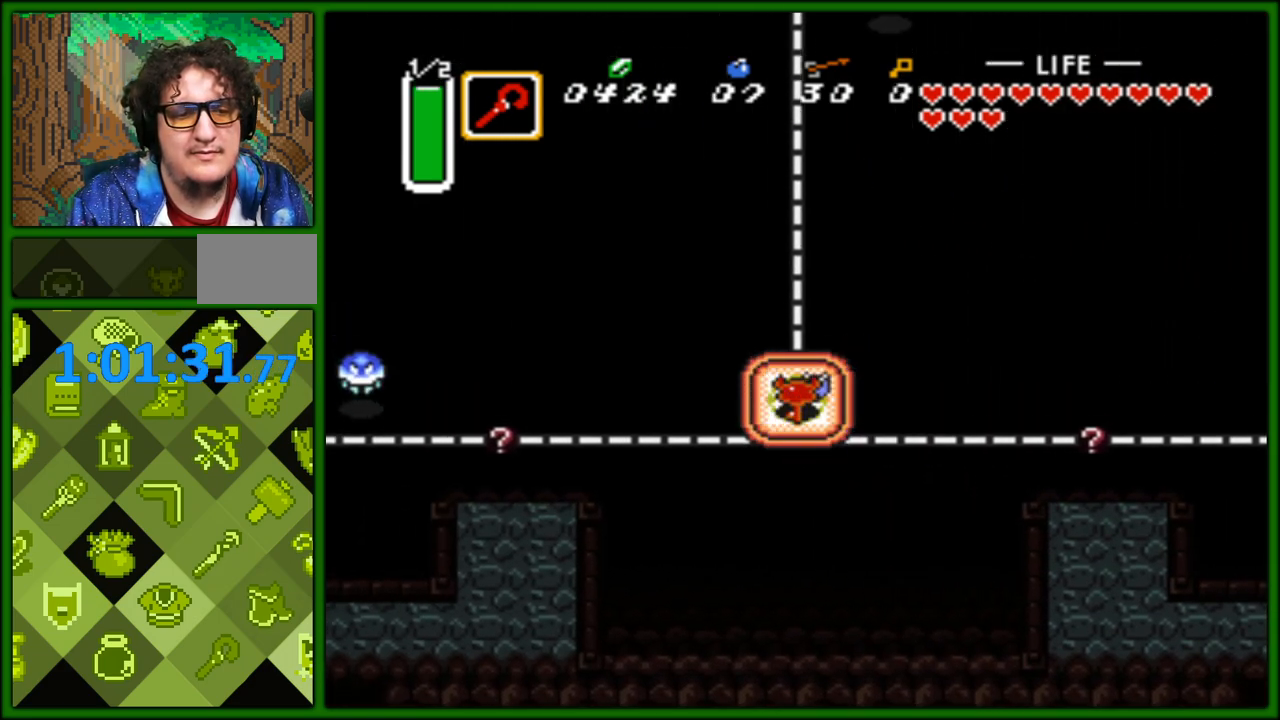
{"buttons": ["DPAD_RIGHT"]}
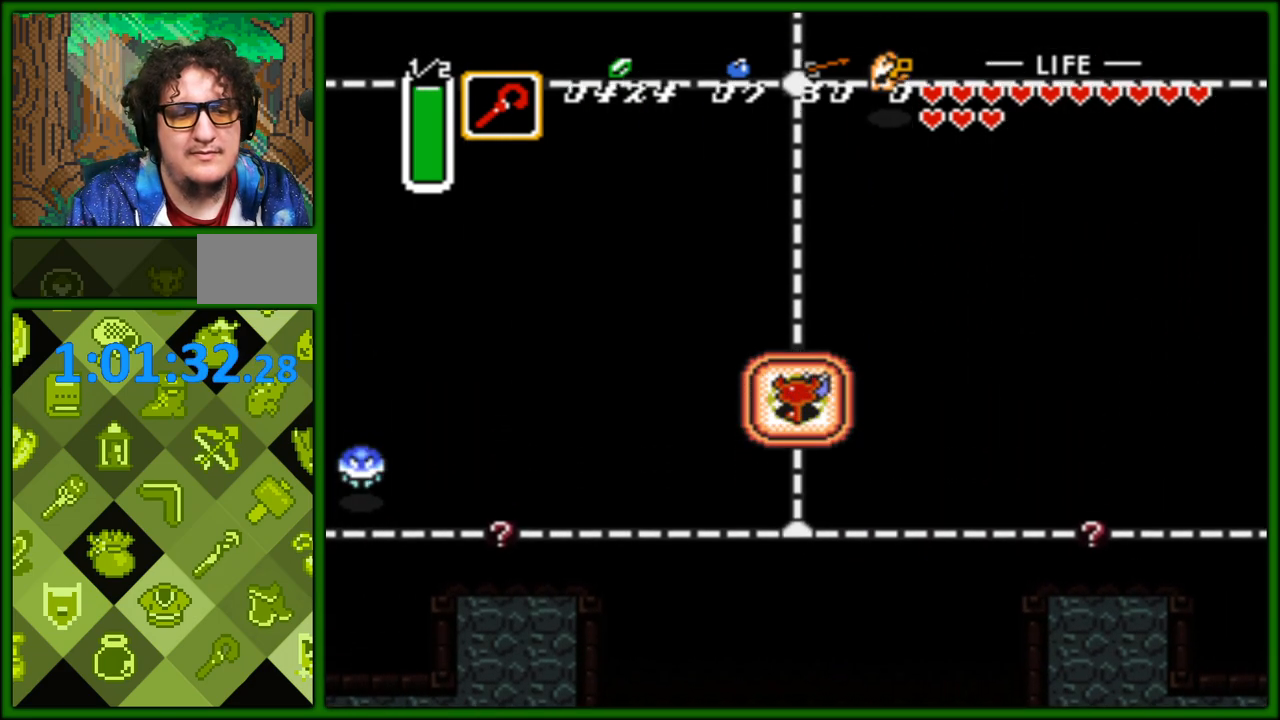
{"buttons": ["DPAD_LEFT"]}
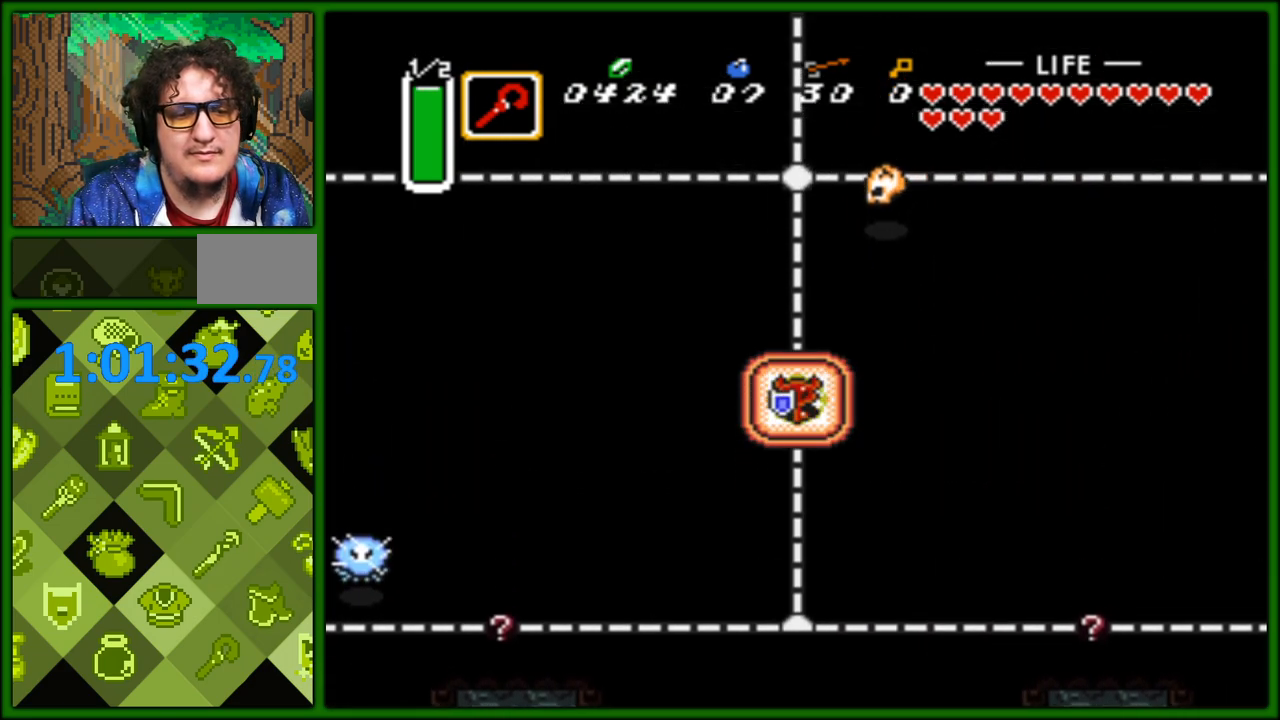
{"buttons": ["DPAD_RIGHT"]}
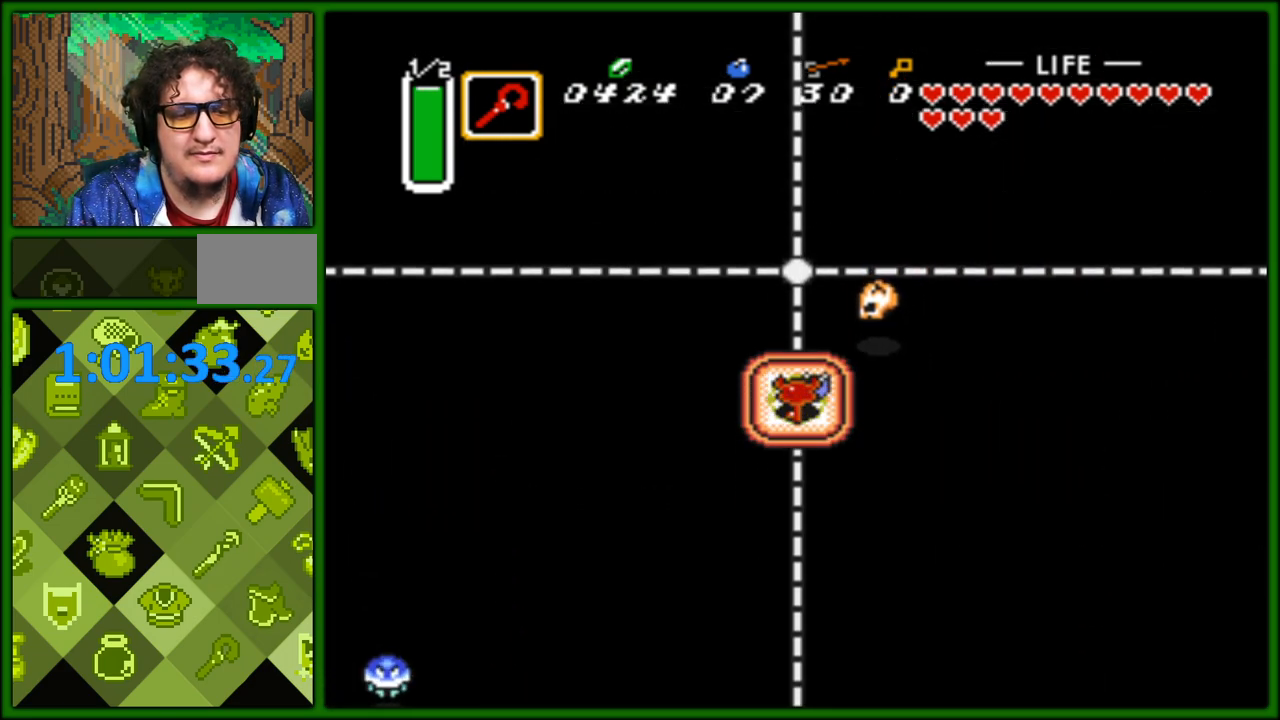
{"buttons": ["DPAD_UP"]}
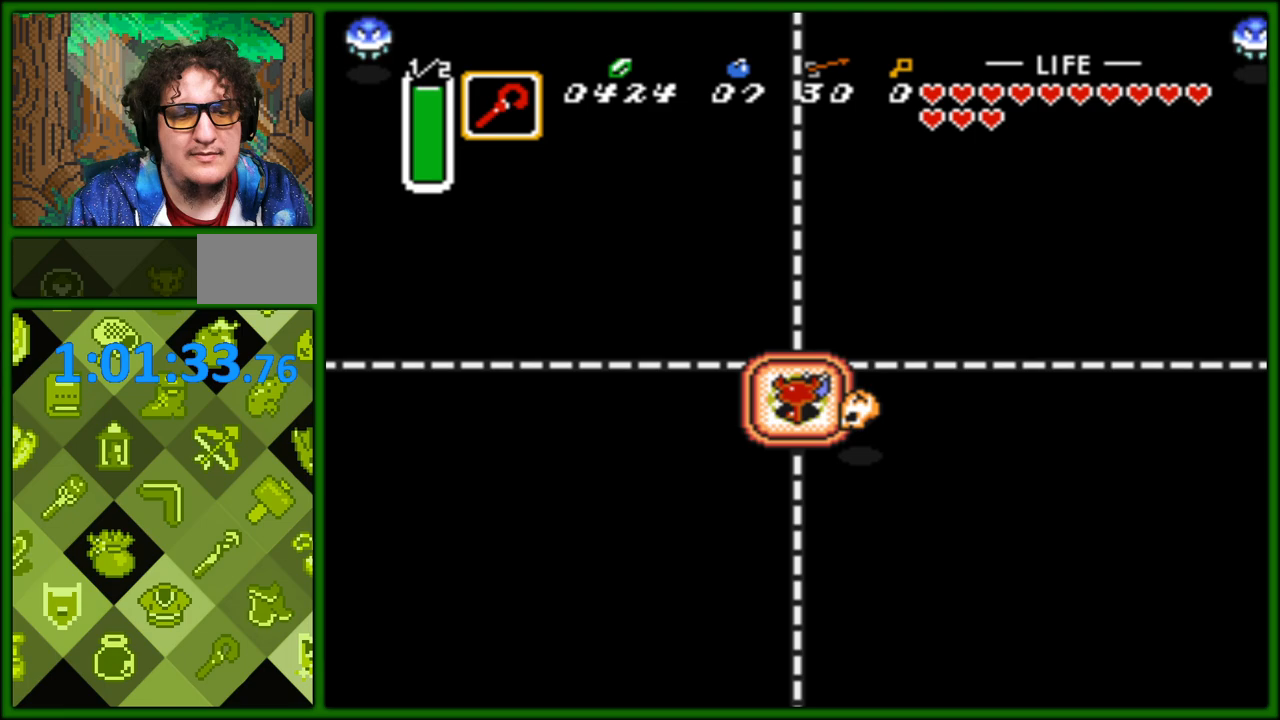
{"buttons": ["B"], "events": [[150, "DPAD_UP", "up"], [317, "DPAD_DOWN", "down"], [367, "B", "down"], [433, "DPAD_DOWN", "up"]]}
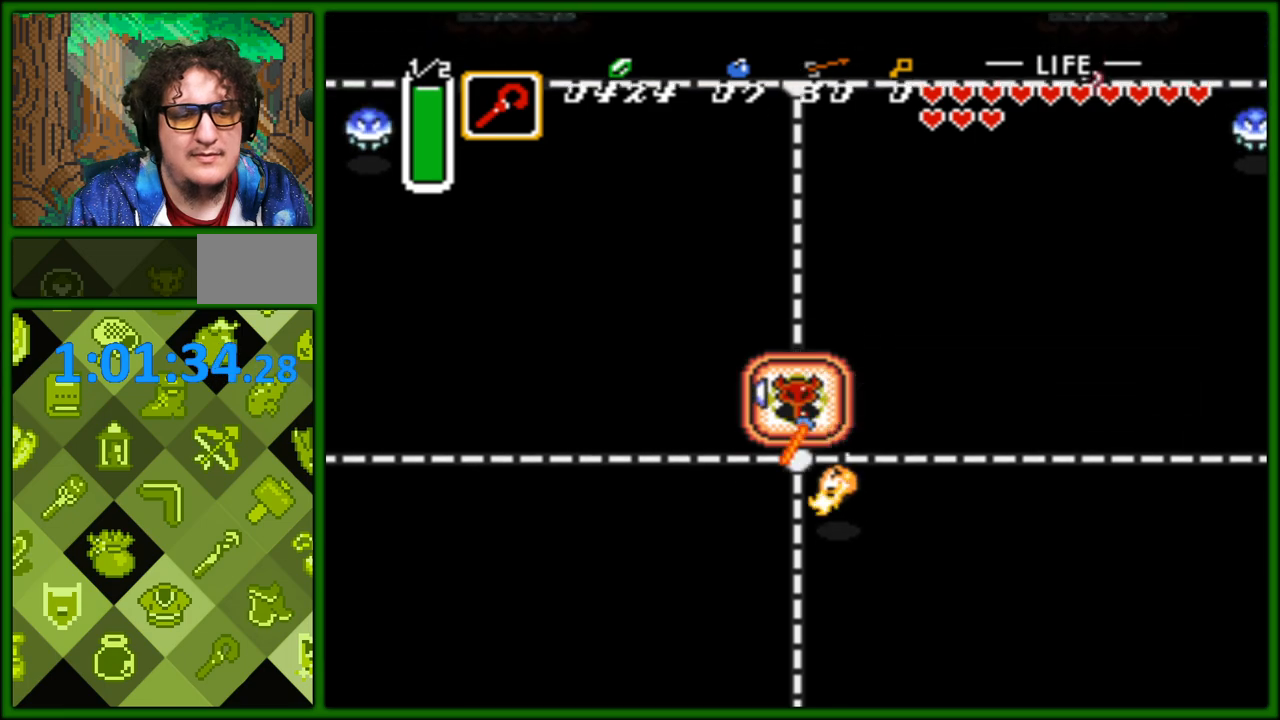
{"buttons": ["DPAD_UP"], "events": [[33, "B", "up"], [117, "DPAD_UP", "down"]]}
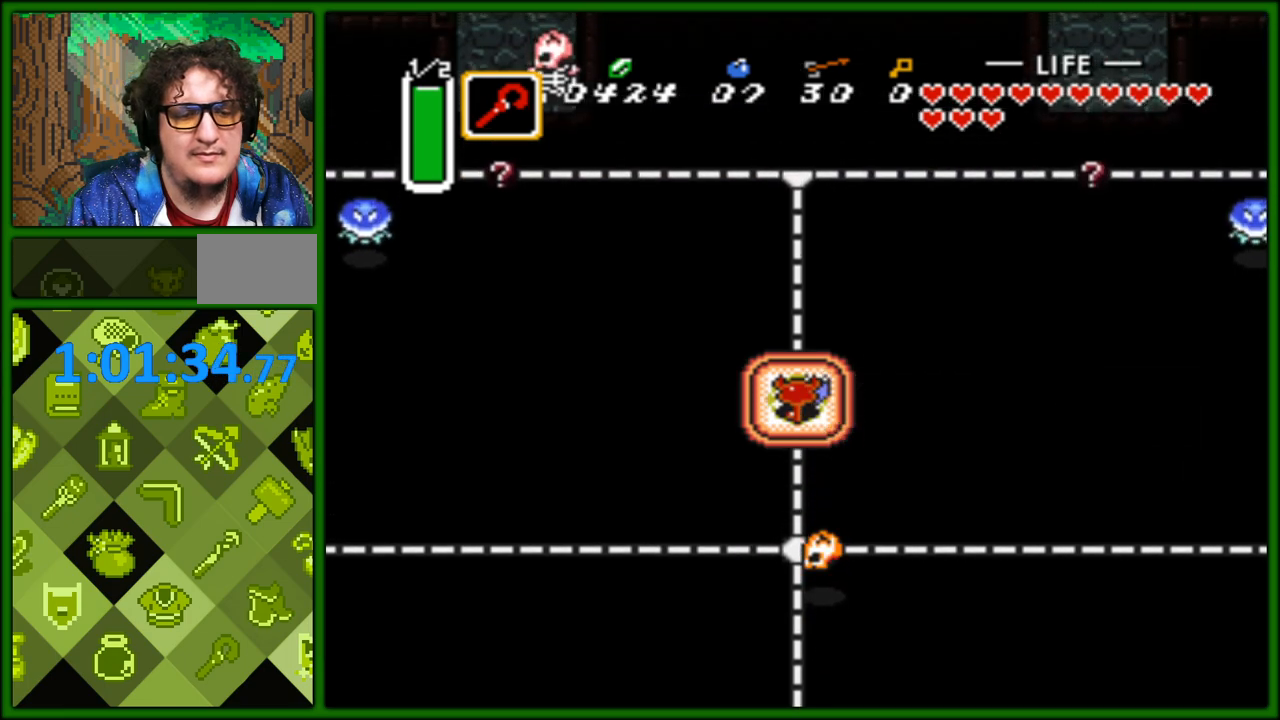
{"buttons": ["DPAD_UP"], "events": []}
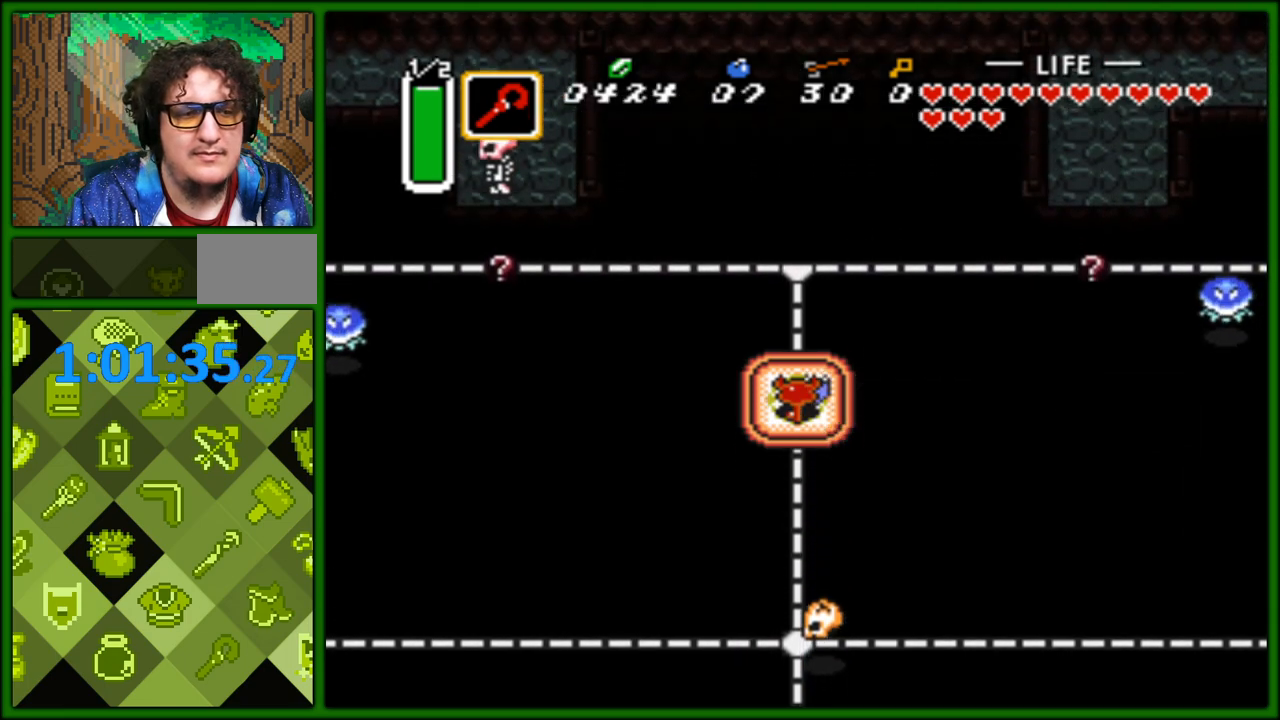
{"buttons": ["DPAD_LEFT"], "events": [[100, "DPAD_LEFT", "down"], [100, "DPAD_UP", "up"]]}
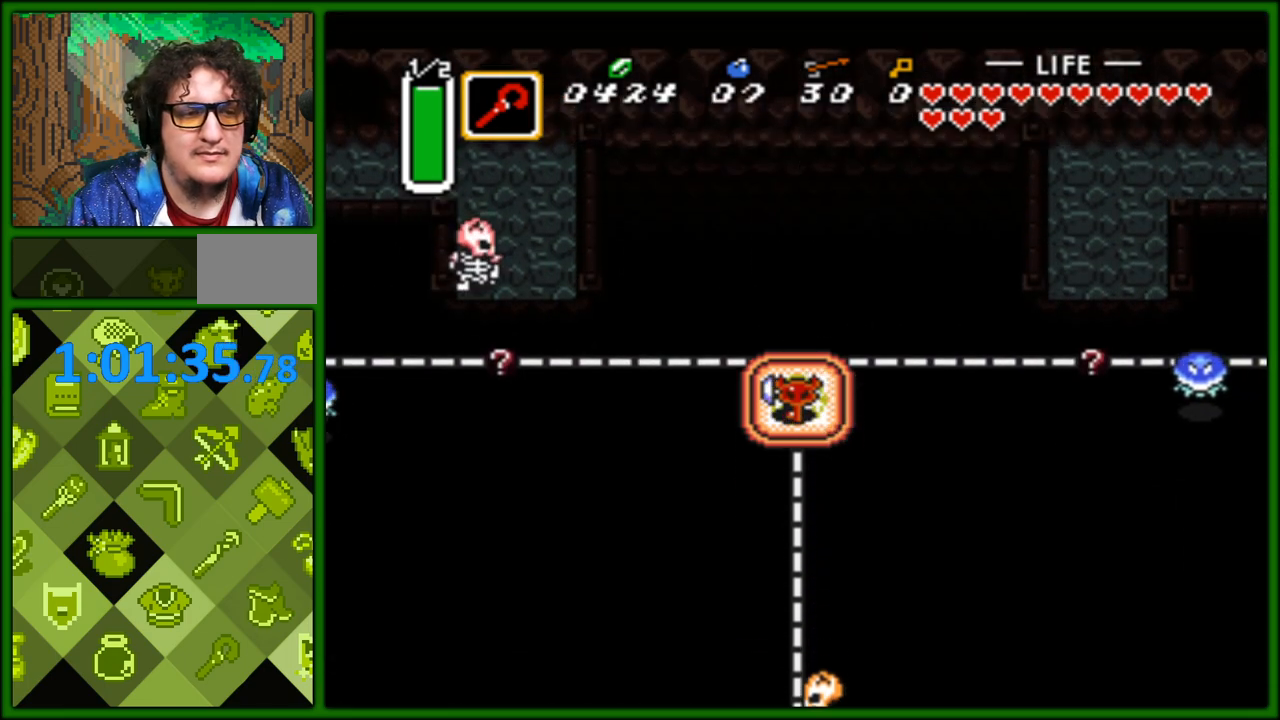
{"buttons": ["DPAD_LEFT"], "events": []}
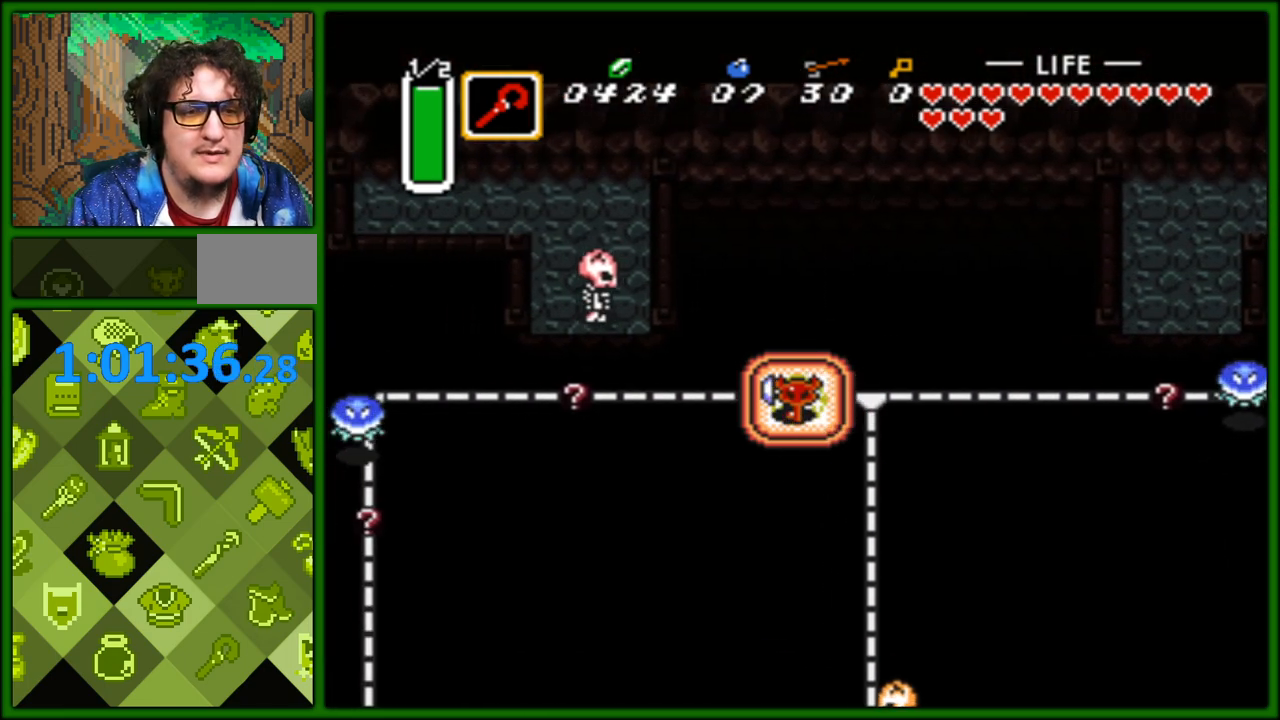
{"buttons": ["DPAD_LEFT"], "events": []}
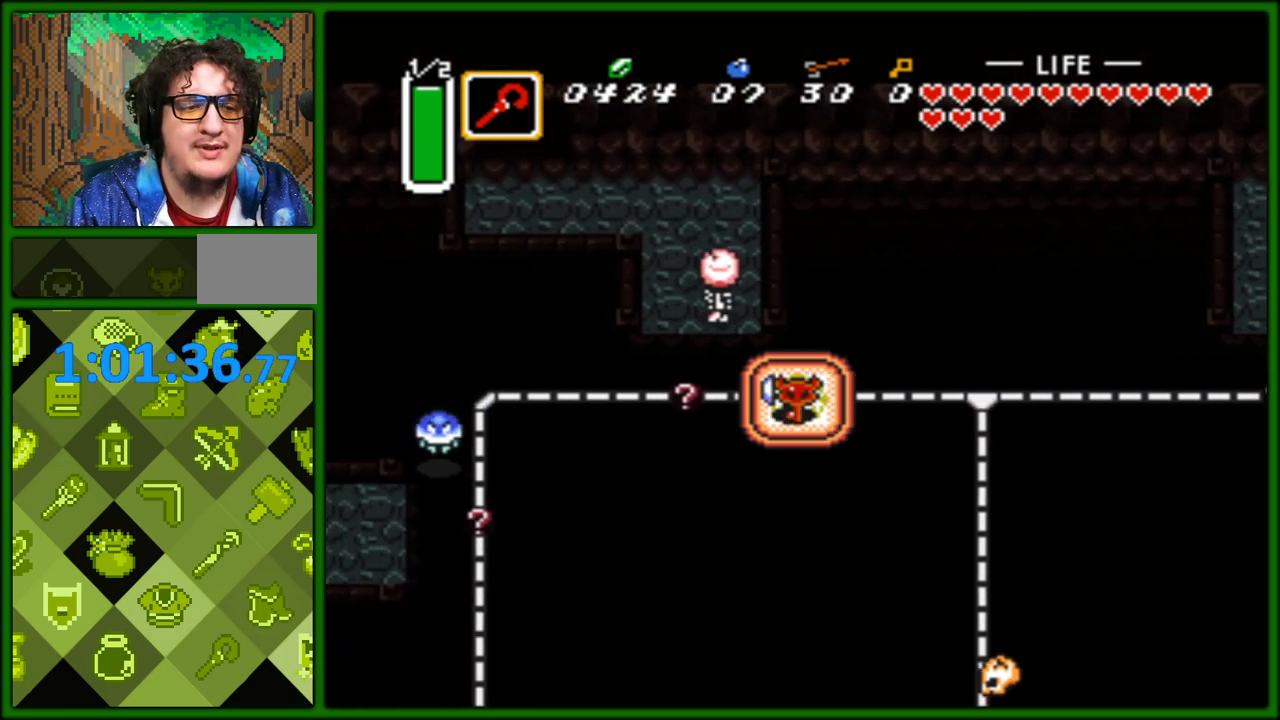
{"buttons": ["DPAD_UP"], "events": [[33, "DPAD_UP", "down"], [67, "DPAD_LEFT", "up"], [233, "B", "down"], [333, "B", "up"], [383, "B", "down"], [483, "B", "up"]]}
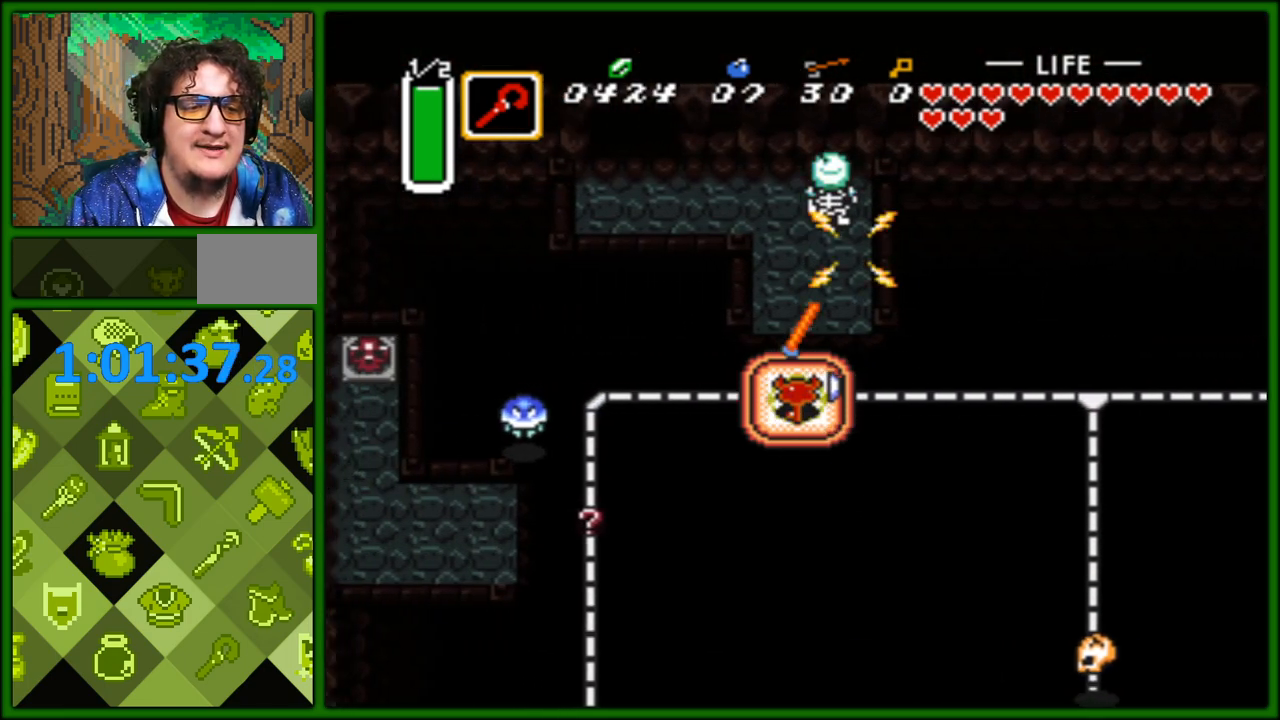
{"buttons": ["DPAD_UP"], "events": [[33, "B", "down"], [117, "B", "up"]]}
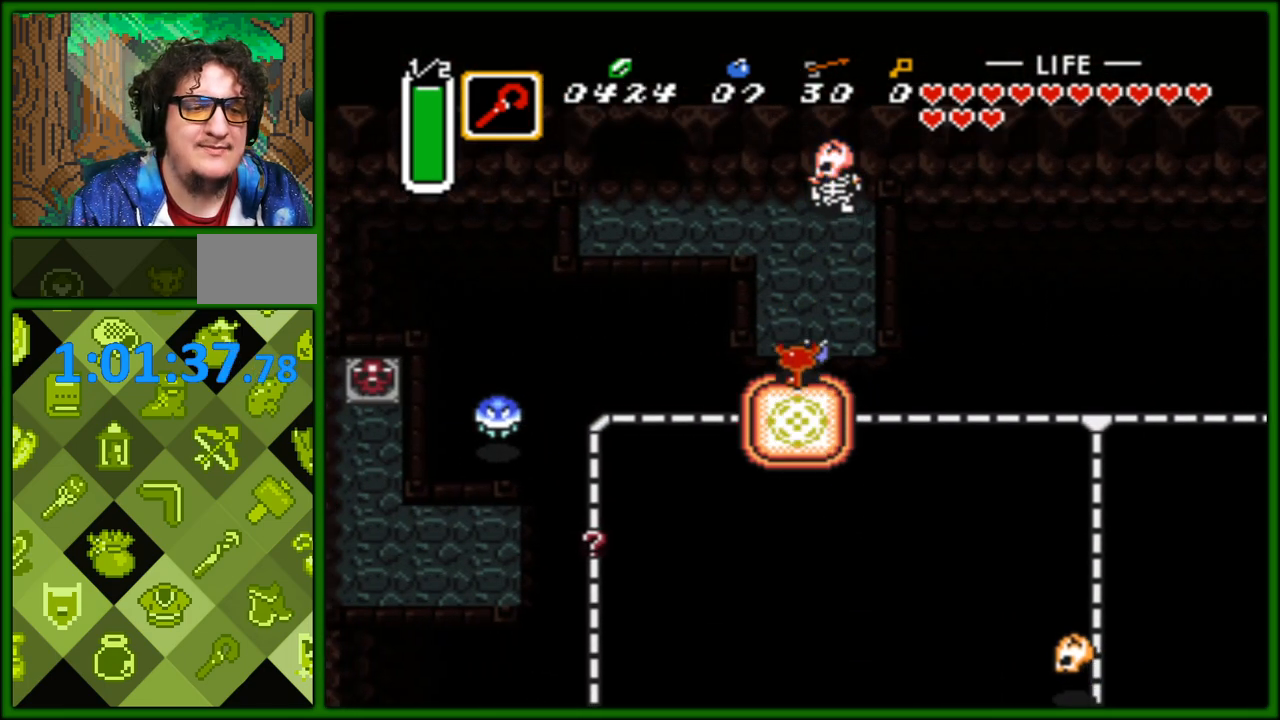
{"buttons": ["DPAD_UP"], "events": [[217, "B", "down"], [317, "B", "up"]]}
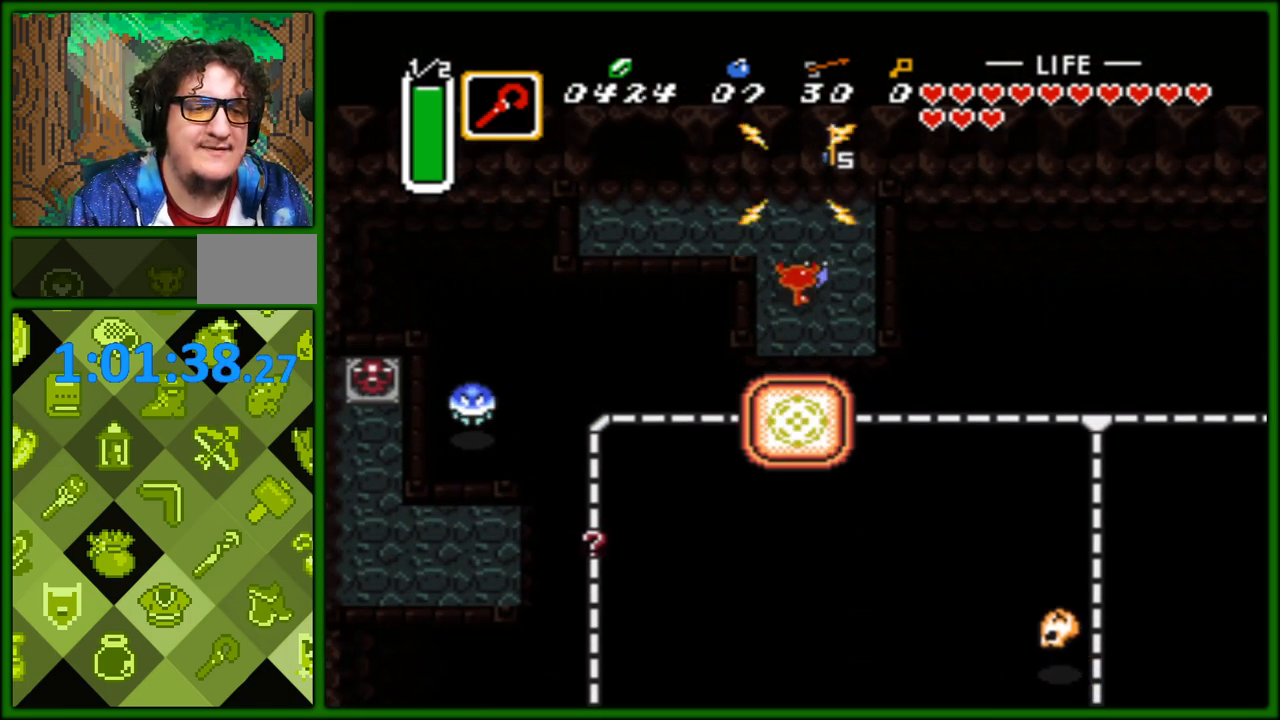
{"buttons": ["DPAD_LEFT"], "events": [[300, "DPAD_LEFT", "down"], [333, "DPAD_UP", "up"]]}
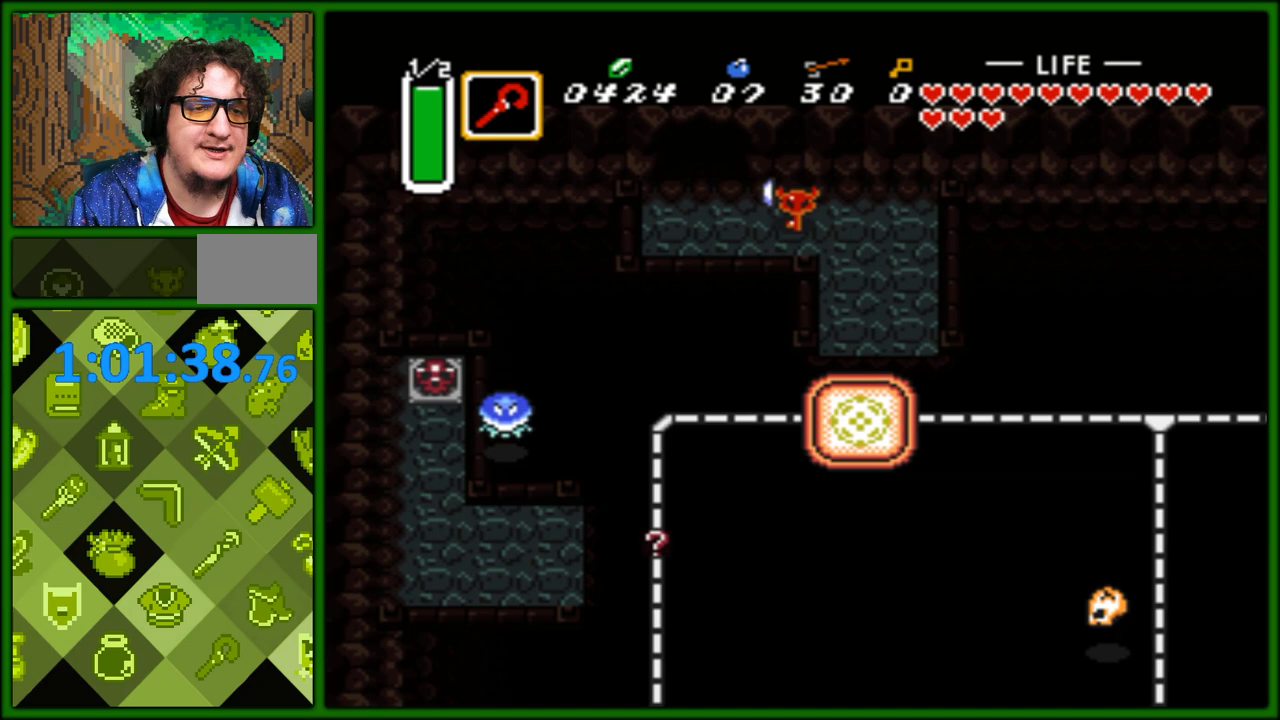
{"buttons": ["DPAD_UP"], "events": [[267, "DPAD_UP", "down"], [300, "DPAD_LEFT", "up"]]}
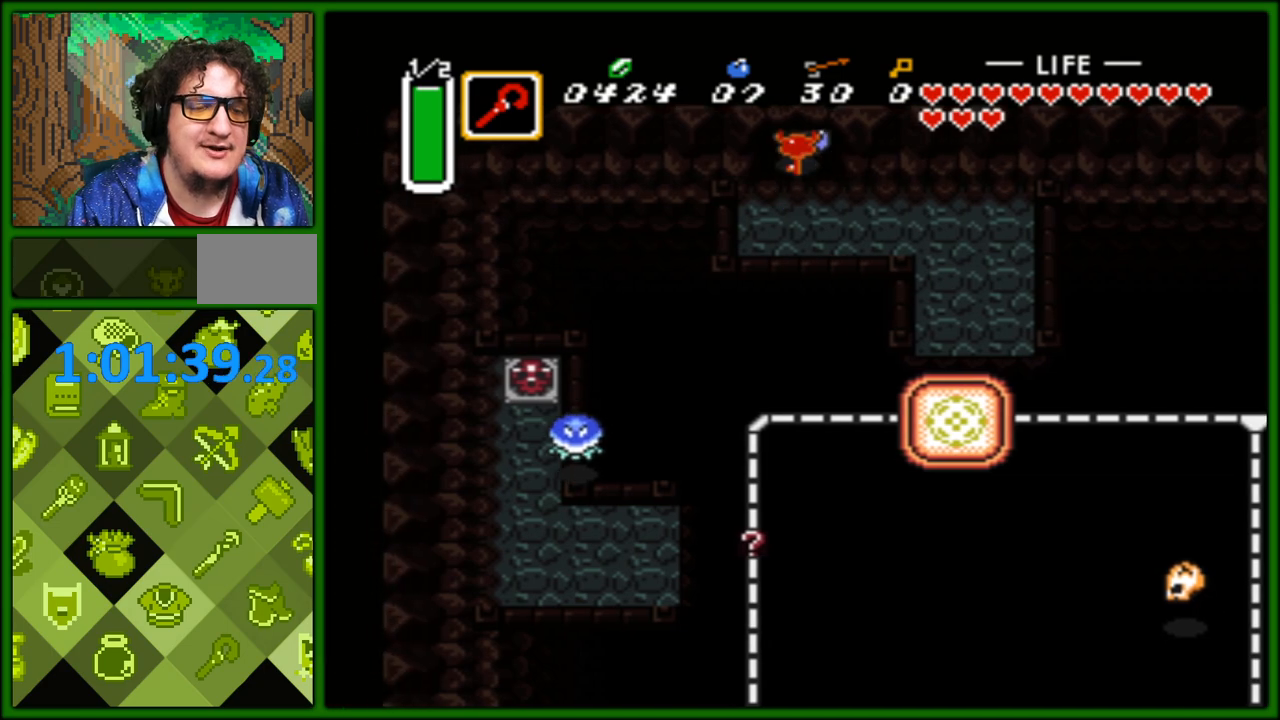
{"buttons": ["DPAD_UP"], "events": []}
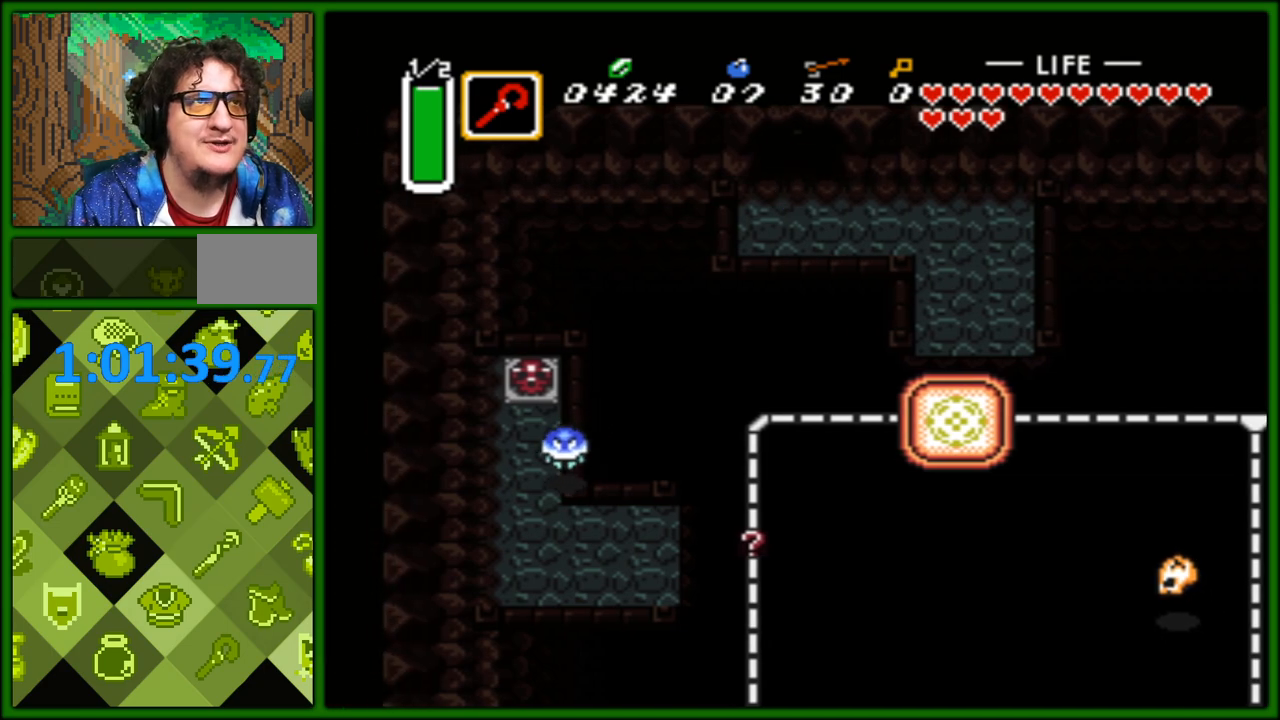
{"buttons": [], "events": [[233, "DPAD_UP", "up"]]}
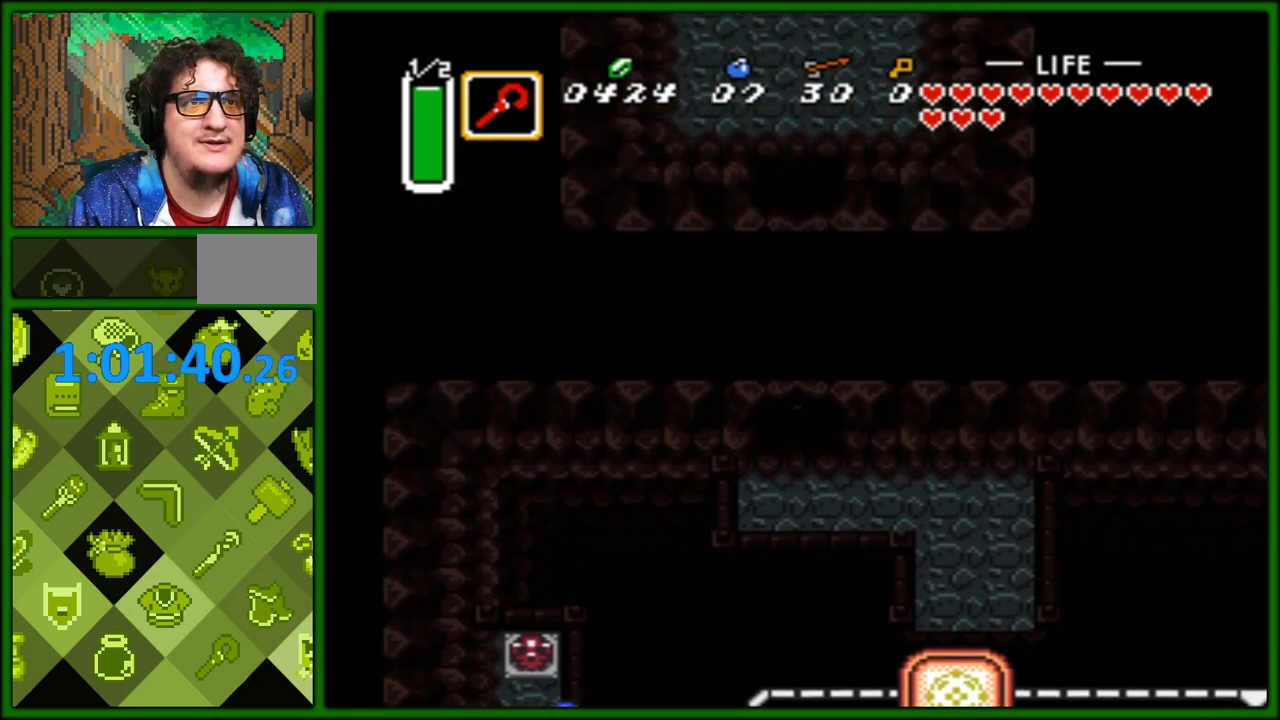
{"buttons": ["DPAD_UP"], "events": [[367, "DPAD_UP", "down"]]}
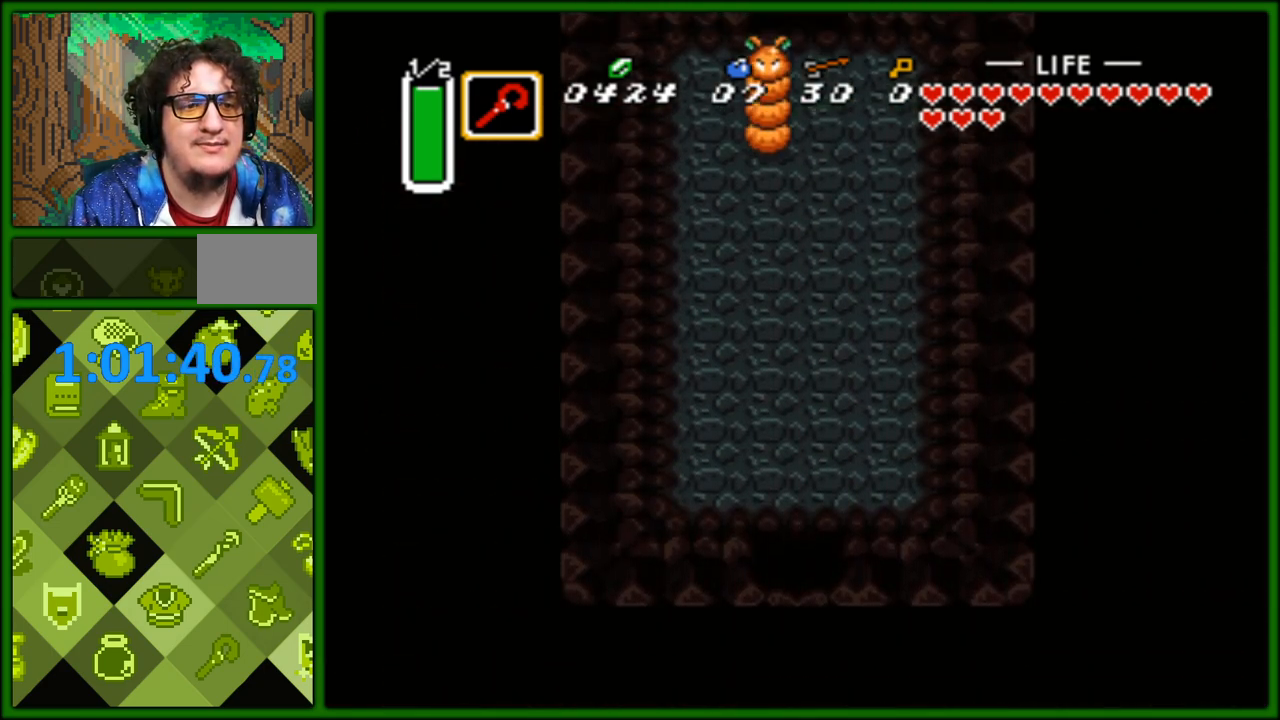
{"buttons": ["DPAD_UP"], "events": []}
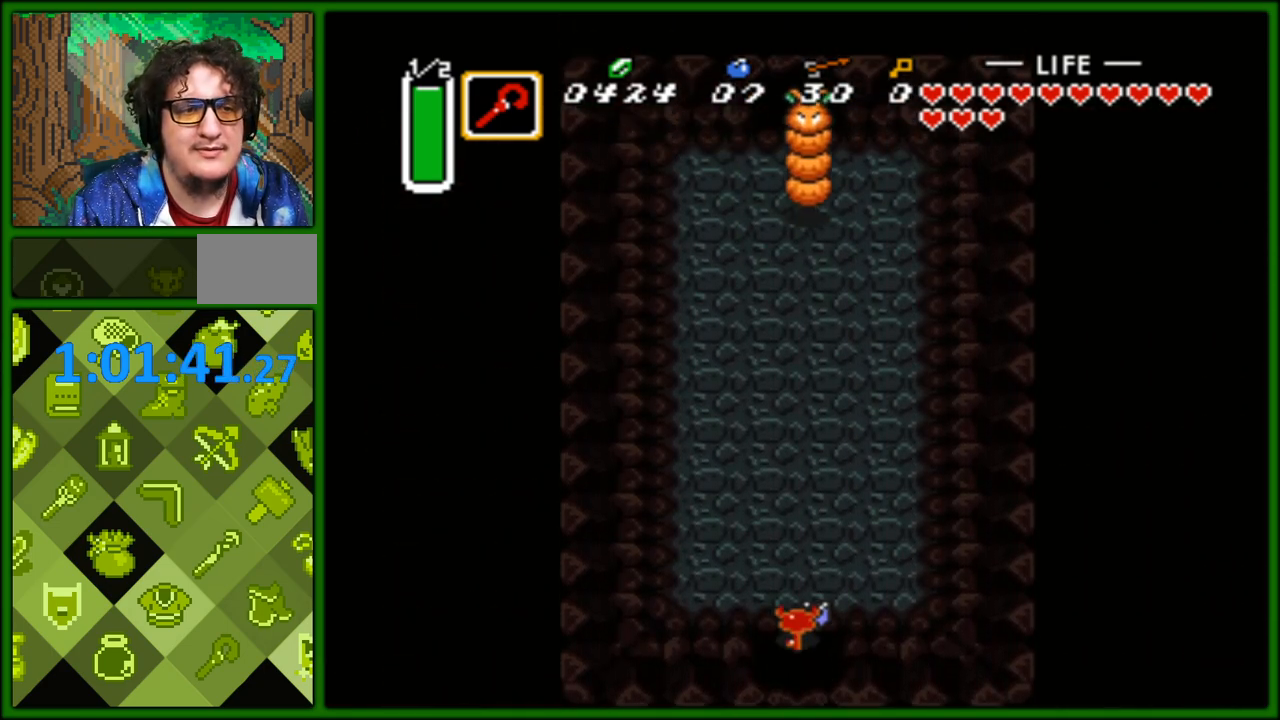
{"buttons": ["A"], "events": [[50, "A", "down"], [117, "DPAD_UP", "up"]]}
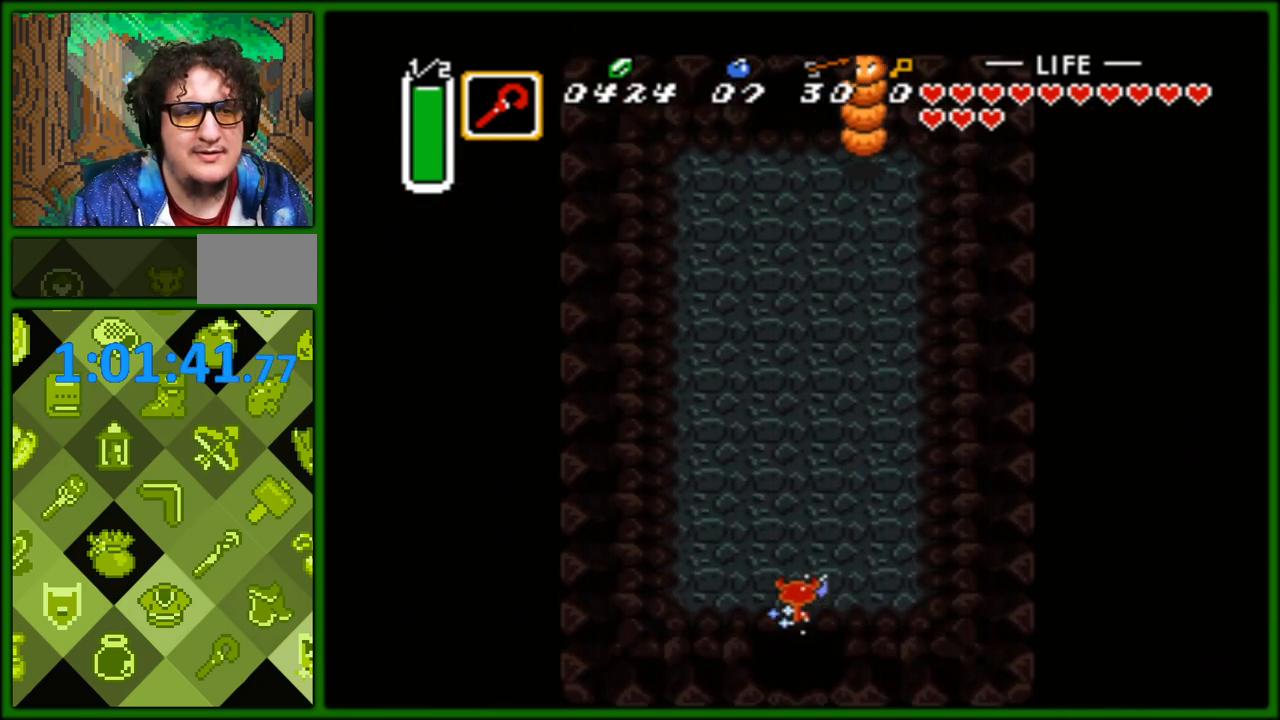
{"buttons": ["A"], "events": []}
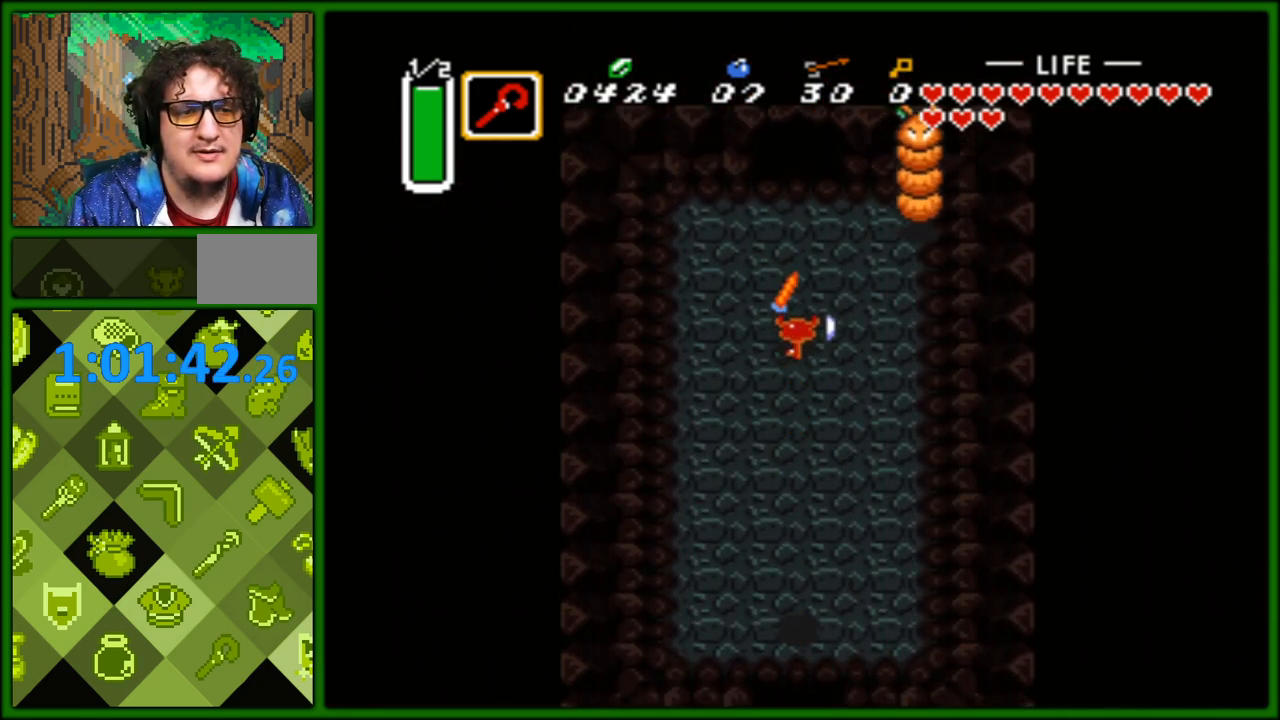
{"buttons": [], "events": [[383, "A", "up"]]}
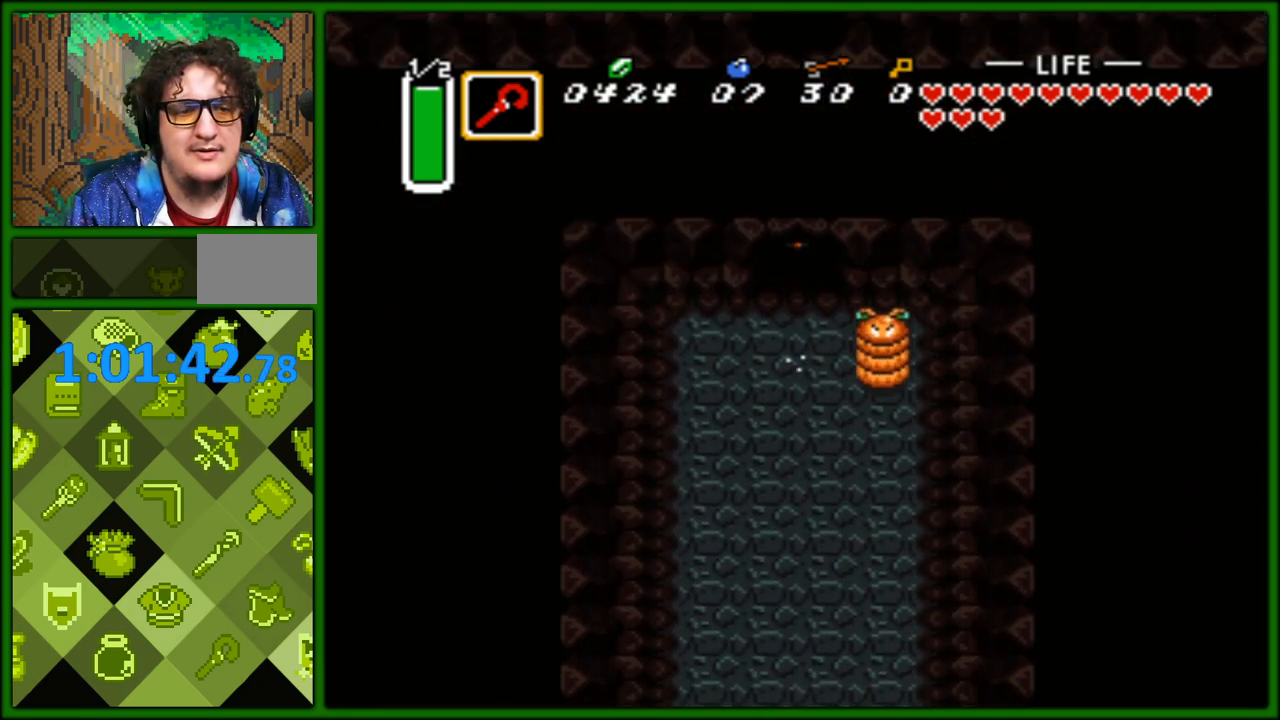
{"buttons": [], "events": []}